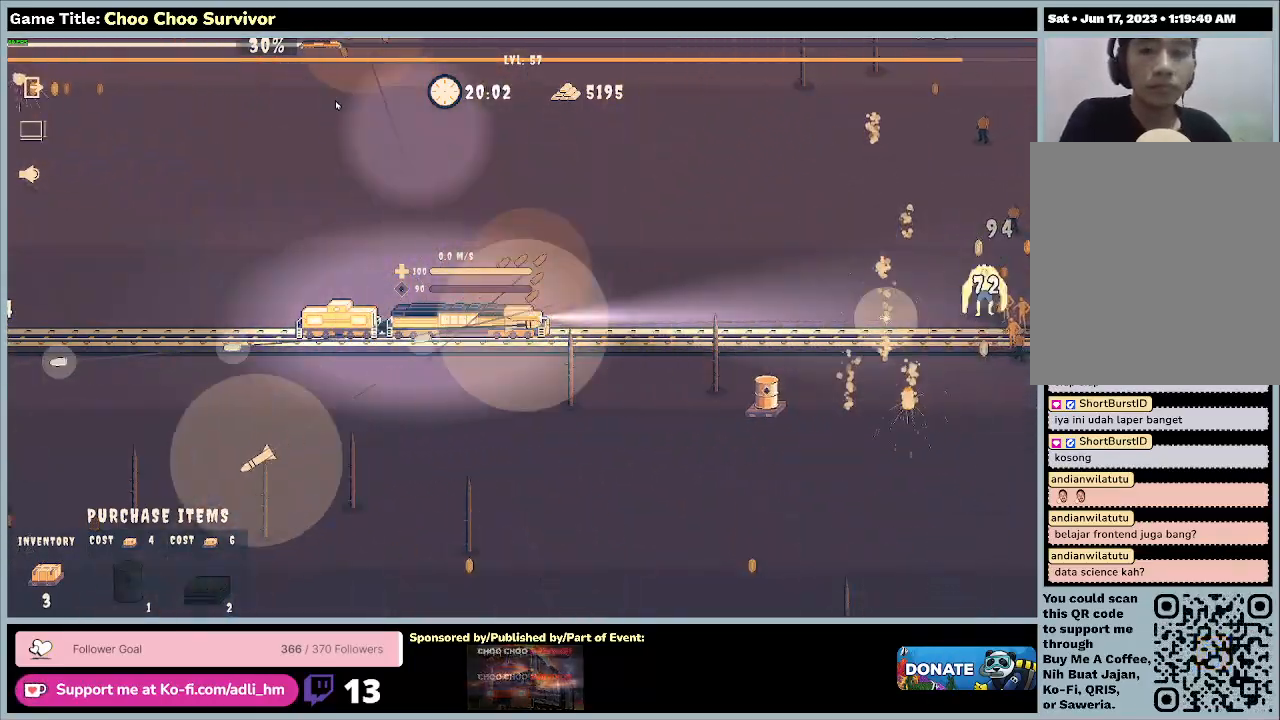
Gameplay with keyboard and mouse; each line is a JSON object with the keys and mouse buttons held at the frame after it. "events" lists presses ("down") and releases ("up") of "0", "1", "2", "3", "4", "5", "6", "7", "8", "9", "a", "alt", "b", "c", "caps_lock", "ctrl", "d", "down", "e", "escape", "f", "f1", "f2", "f3", "f4", "f5", "f6", "f7", "f8", "g", "h", "i", "j", "k", "l", "left", "m", "n", "o", "p", "q", "r", "return", "right", "s", "shift", "space", "t", "tab", "tilde", "u", "up", "v", "w", "x", "y", "z", "mouse_left", "mouse_wheel" and "mouse_right" between this image and that frame as [ms after this image, input, new state], when the widget could be followed in between. "mouse_left", "mouse_wheel", "mouse_right" = the "left", "wheel", "right" buttons of the "mouse" list. No other keys are recorded. "wheel" means that the mouse wheel is clicked or scrolled. Not read: mouse_move.
{"keys": ["shift"], "mouse": [], "events": [[33, "shift", "down"]]}
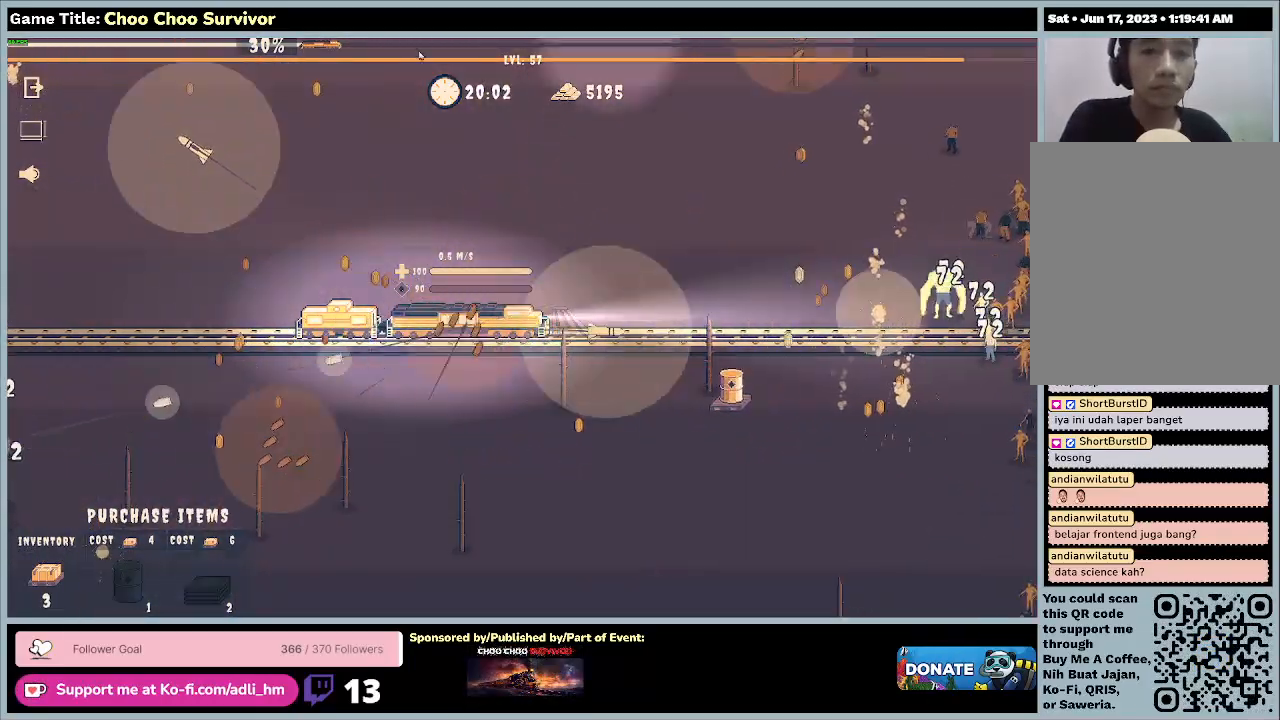
{"keys": ["shift"], "mouse": [], "events": []}
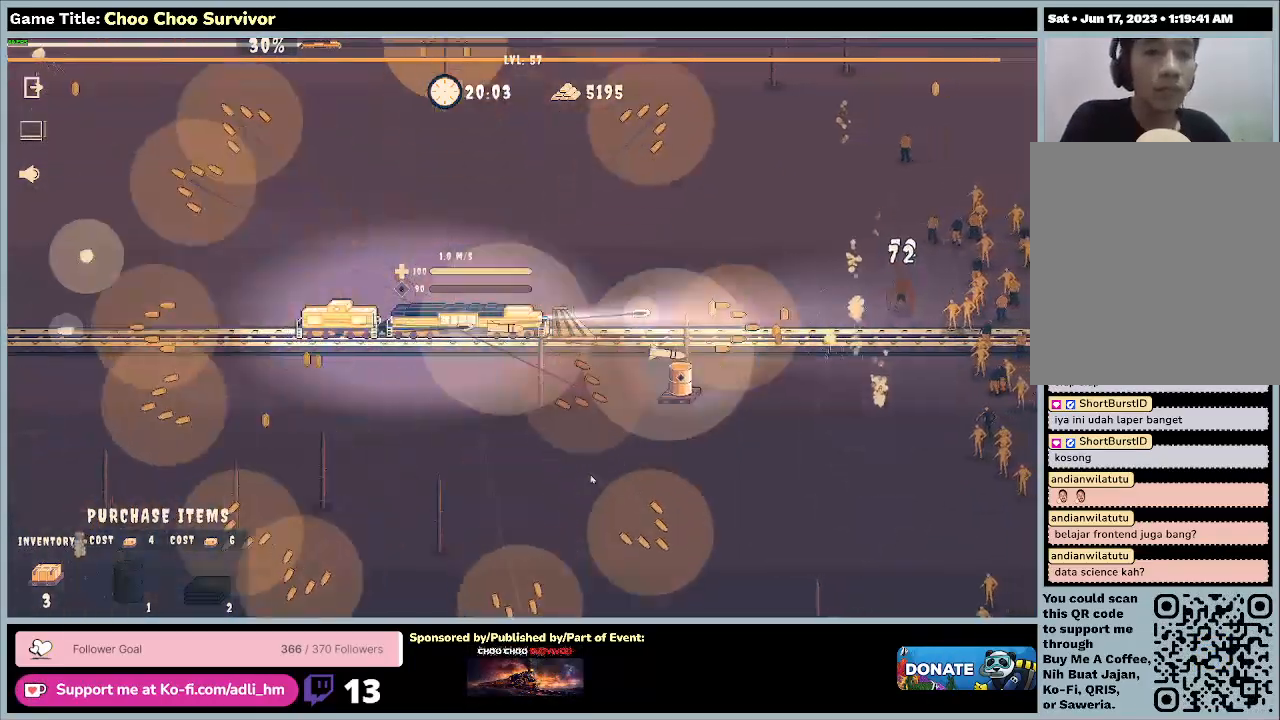
{"keys": ["shift"], "mouse": [], "events": []}
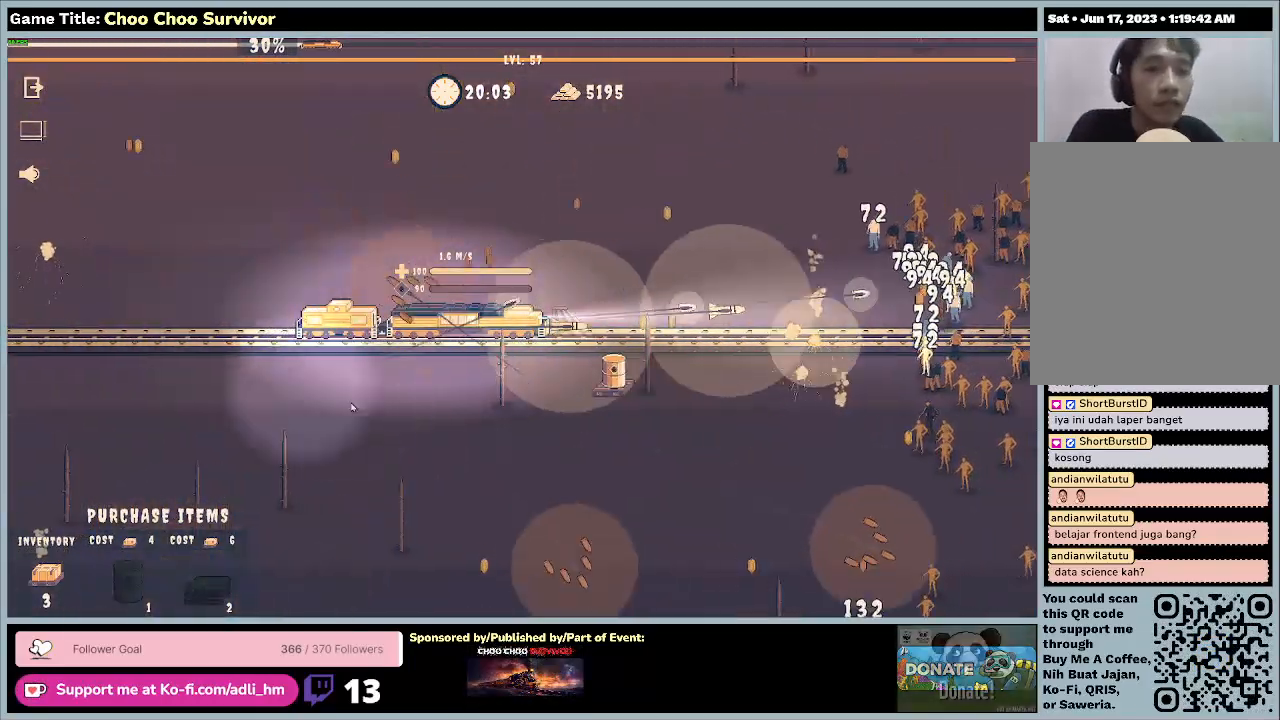
{"keys": ["shift"], "mouse": [], "events": []}
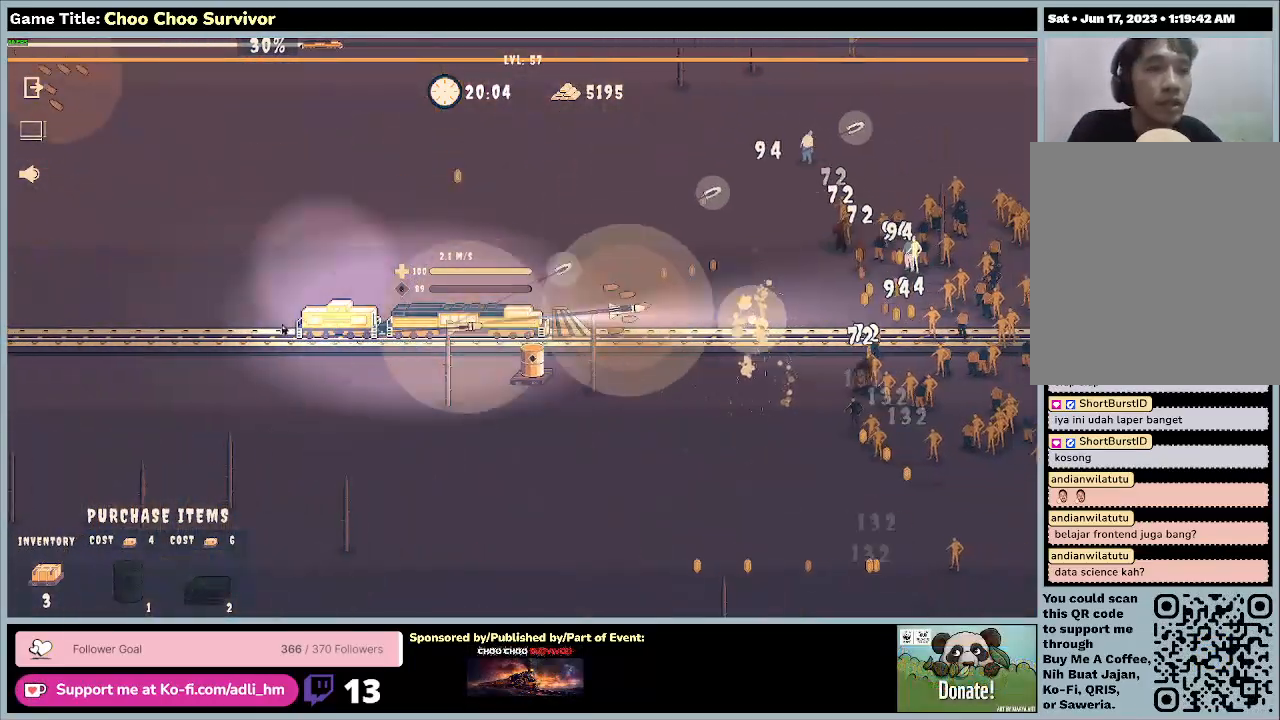
{"keys": ["shift"], "mouse": [], "events": []}
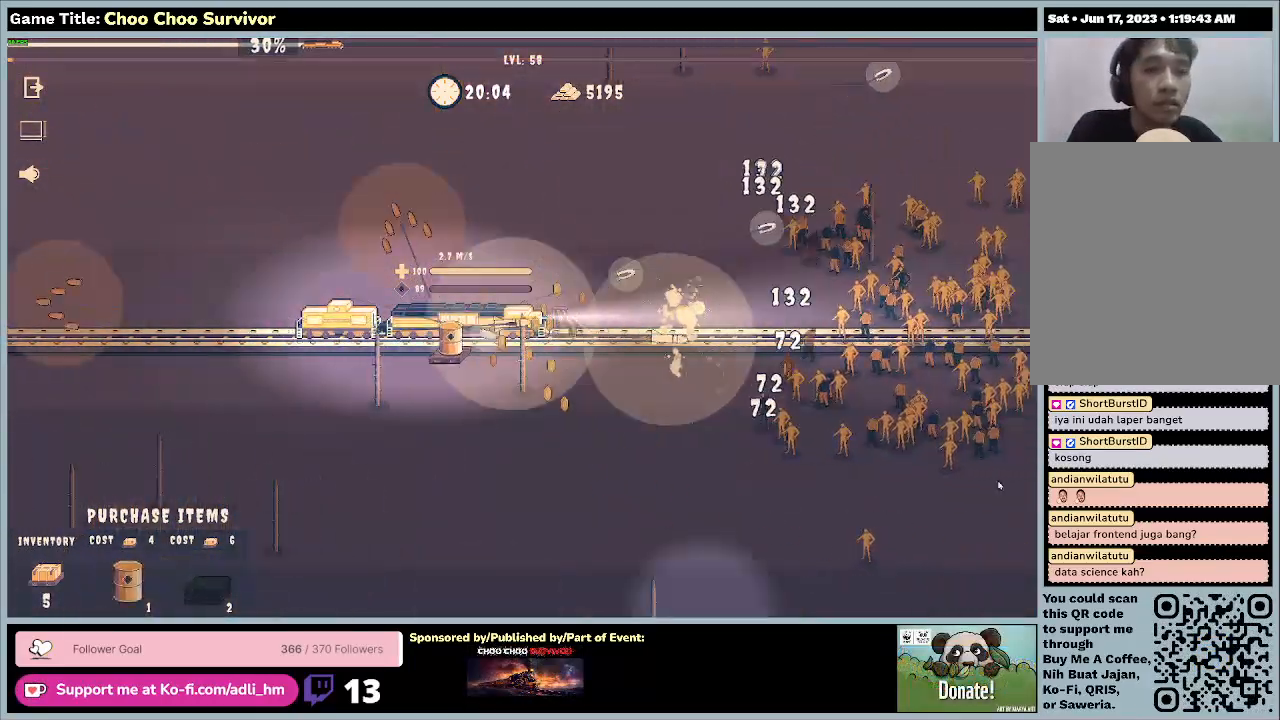
{"keys": ["shift"], "mouse": [], "events": []}
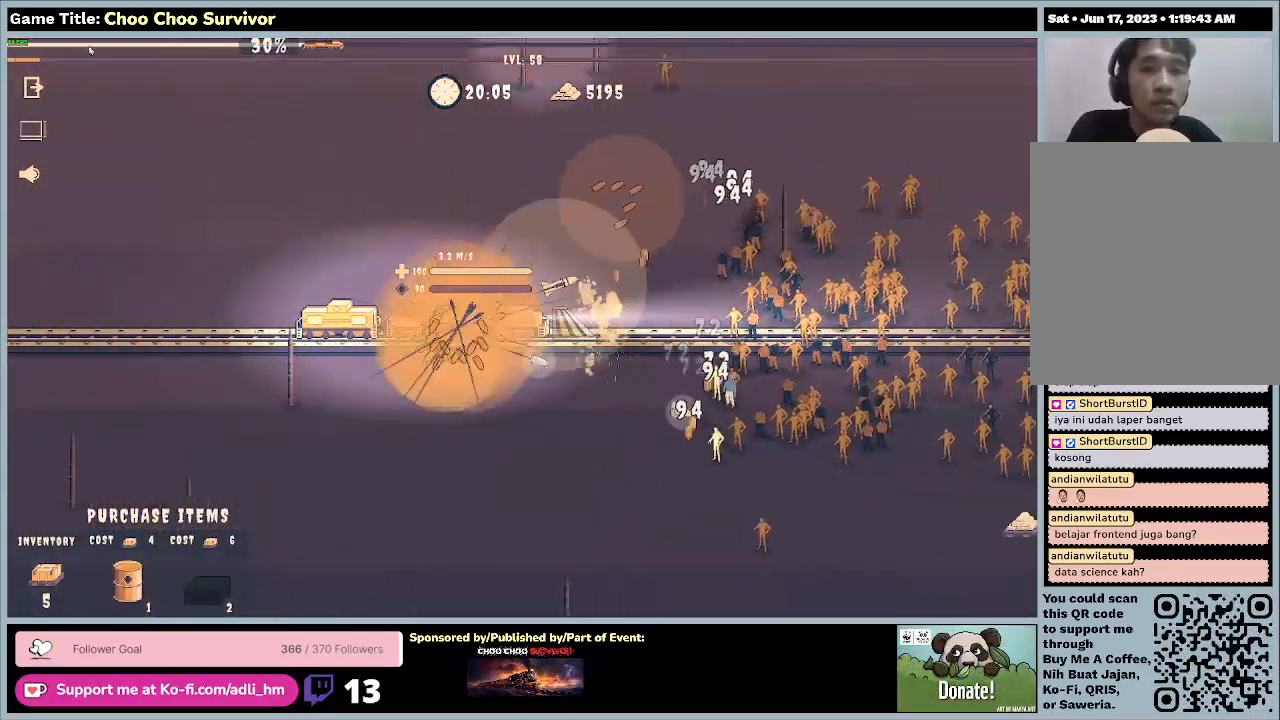
{"keys": ["shift"], "mouse": [], "events": []}
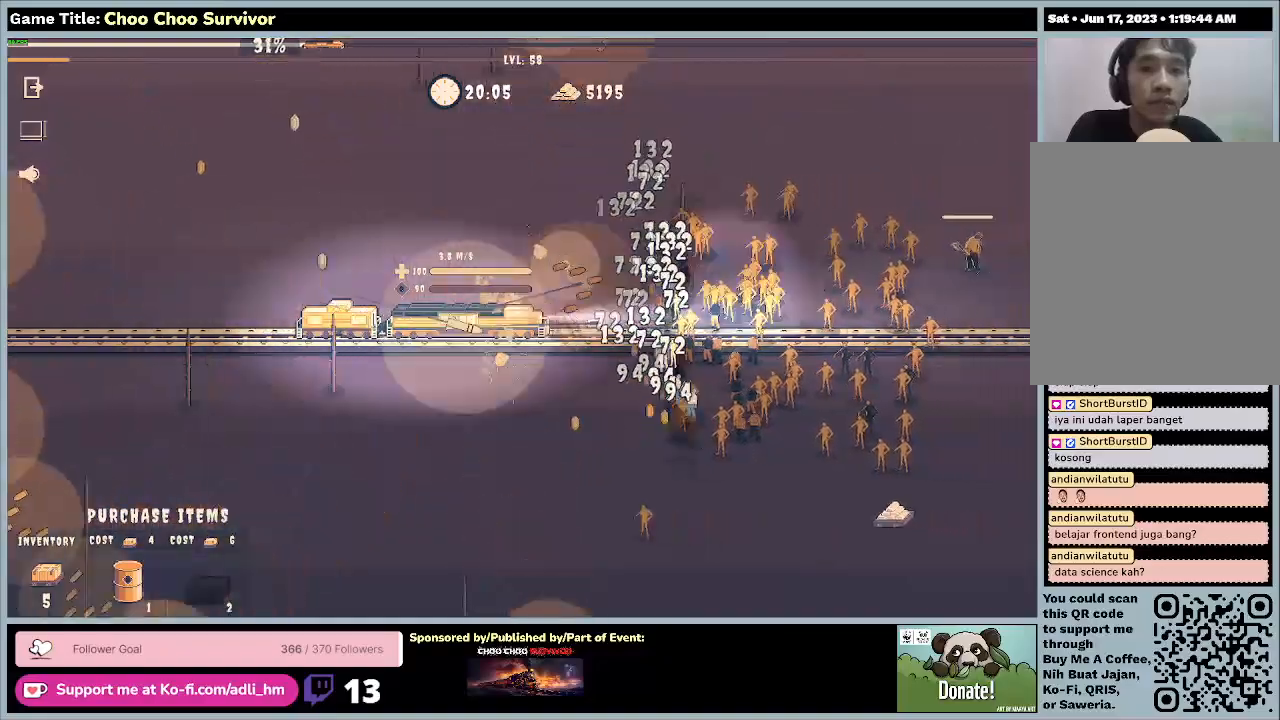
{"keys": ["shift"], "mouse": [], "events": []}
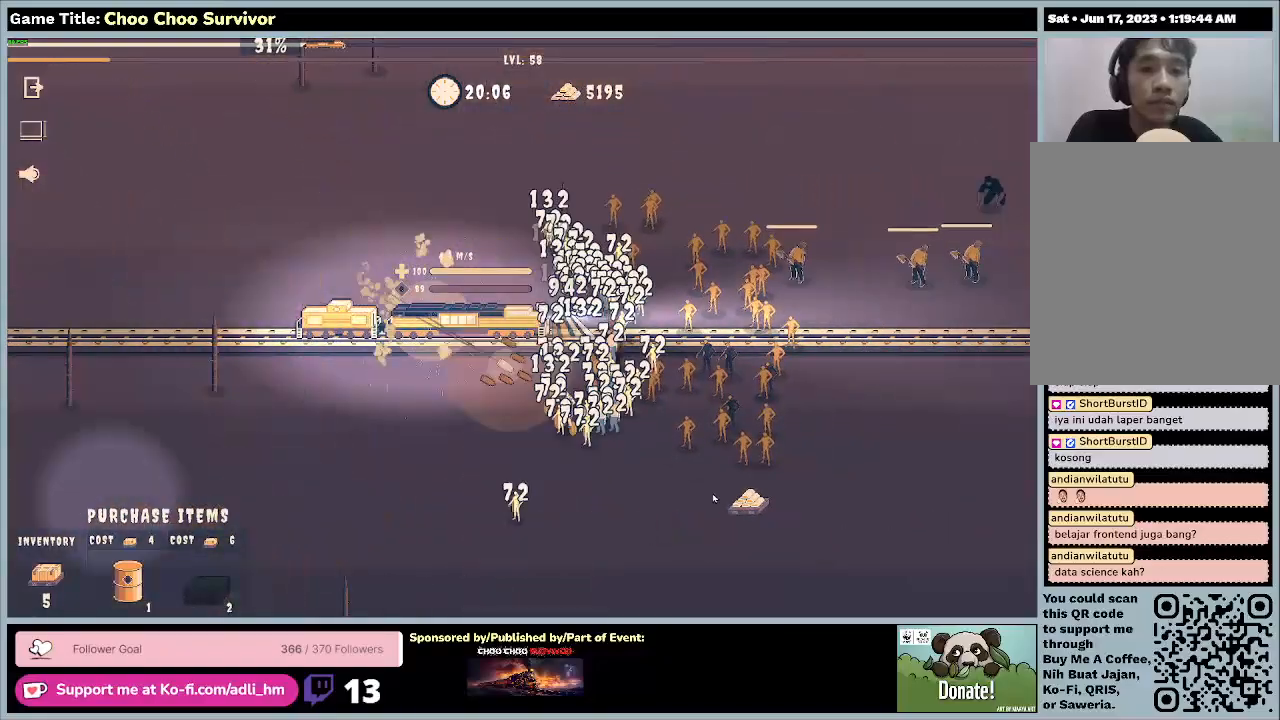
{"keys": ["shift"], "mouse": [], "events": []}
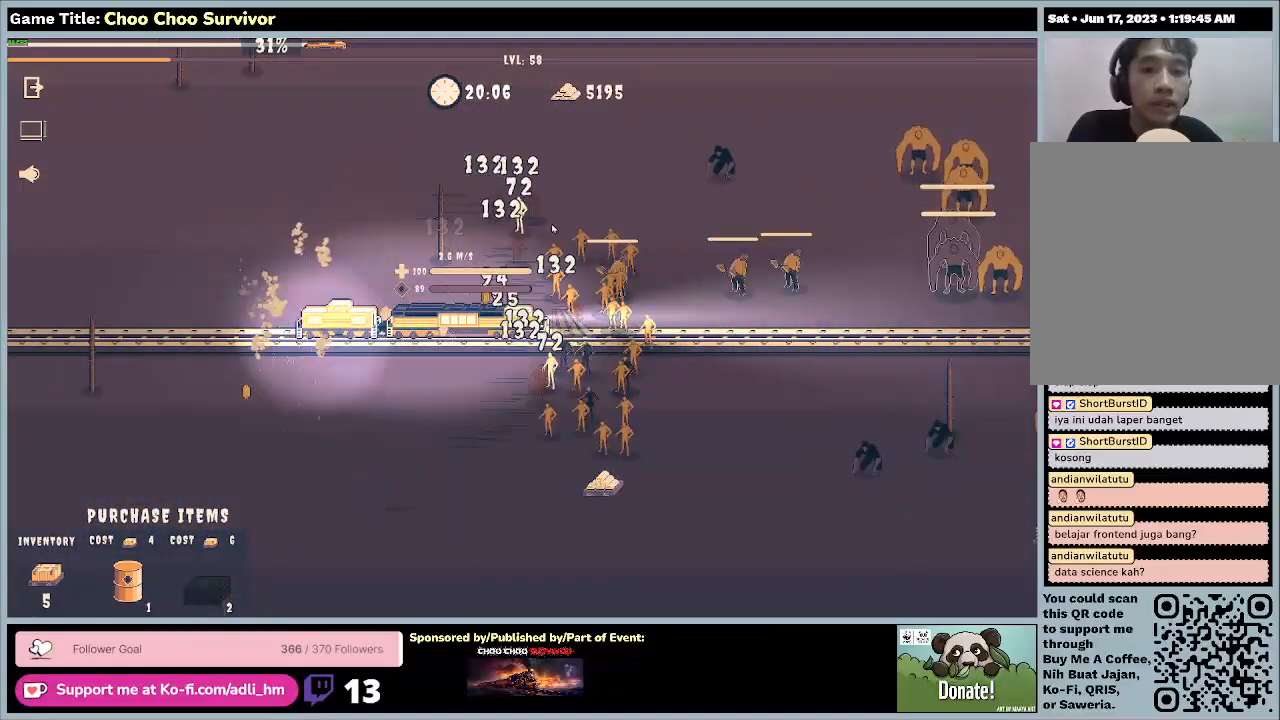
{"keys": ["shift"], "mouse": [], "events": []}
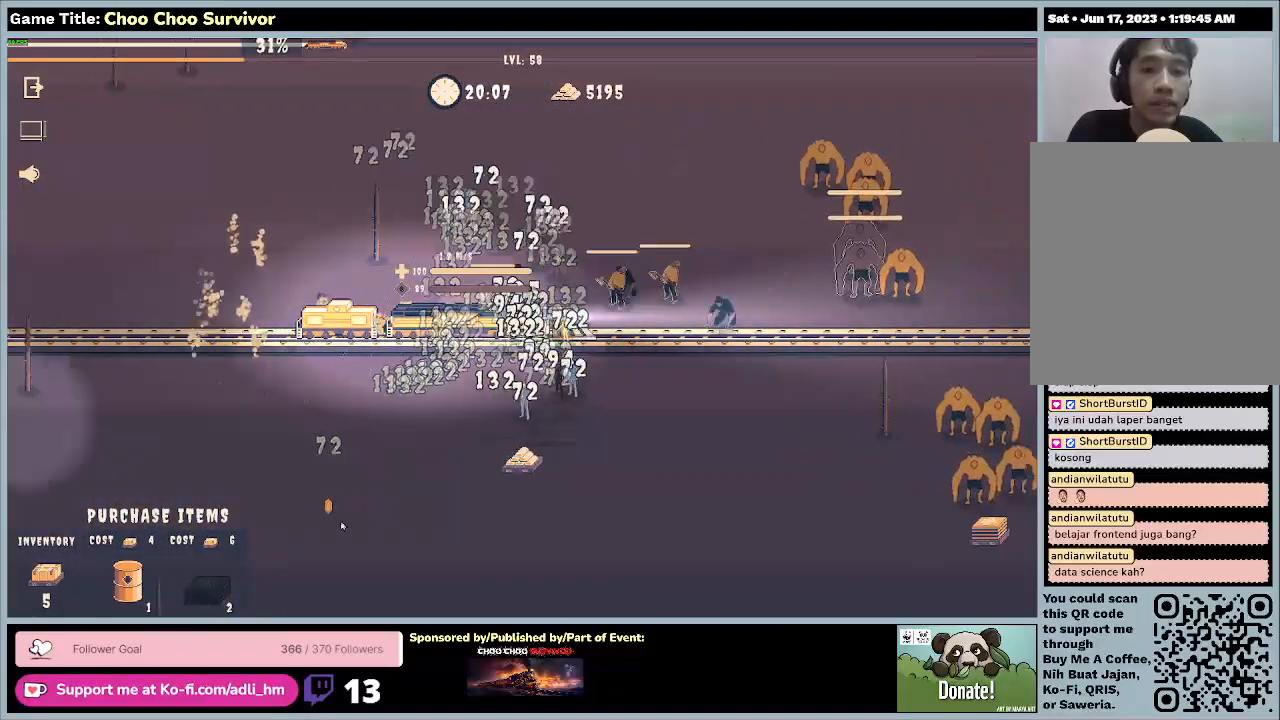
{"keys": ["shift"], "mouse": [], "events": []}
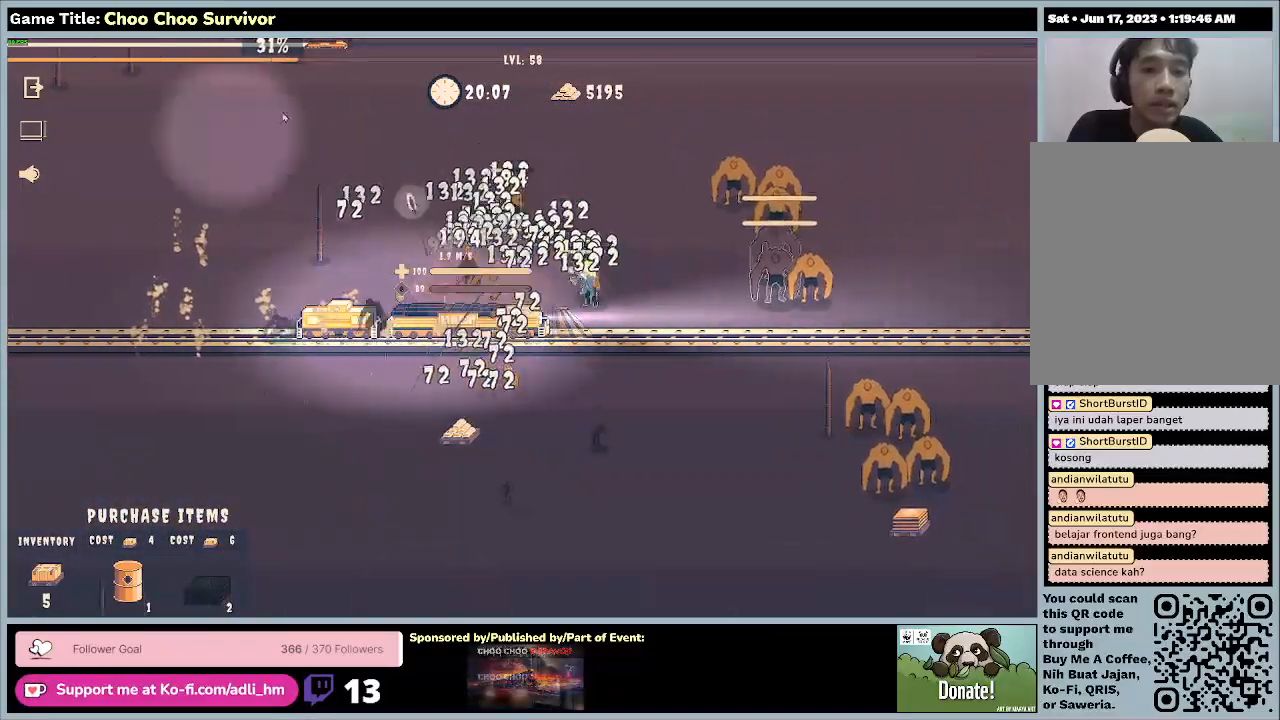
{"keys": ["shift"], "mouse": [], "events": []}
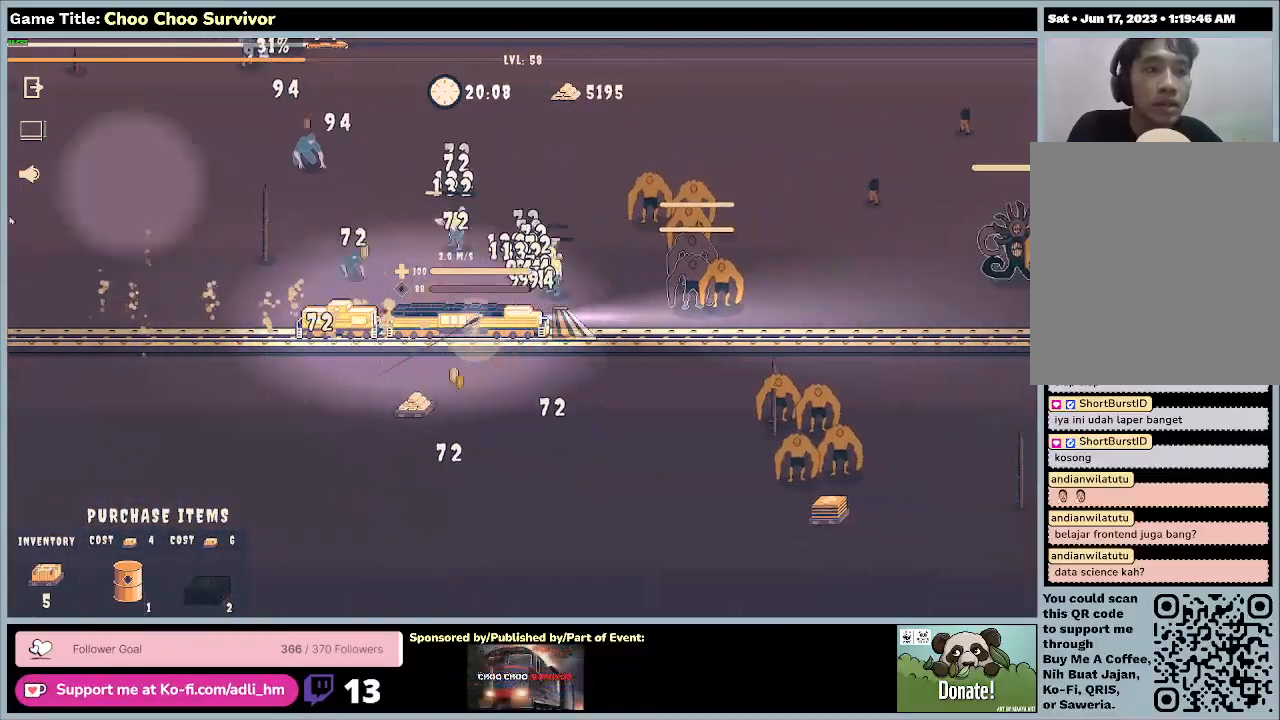
{"keys": ["shift"], "mouse": [], "events": []}
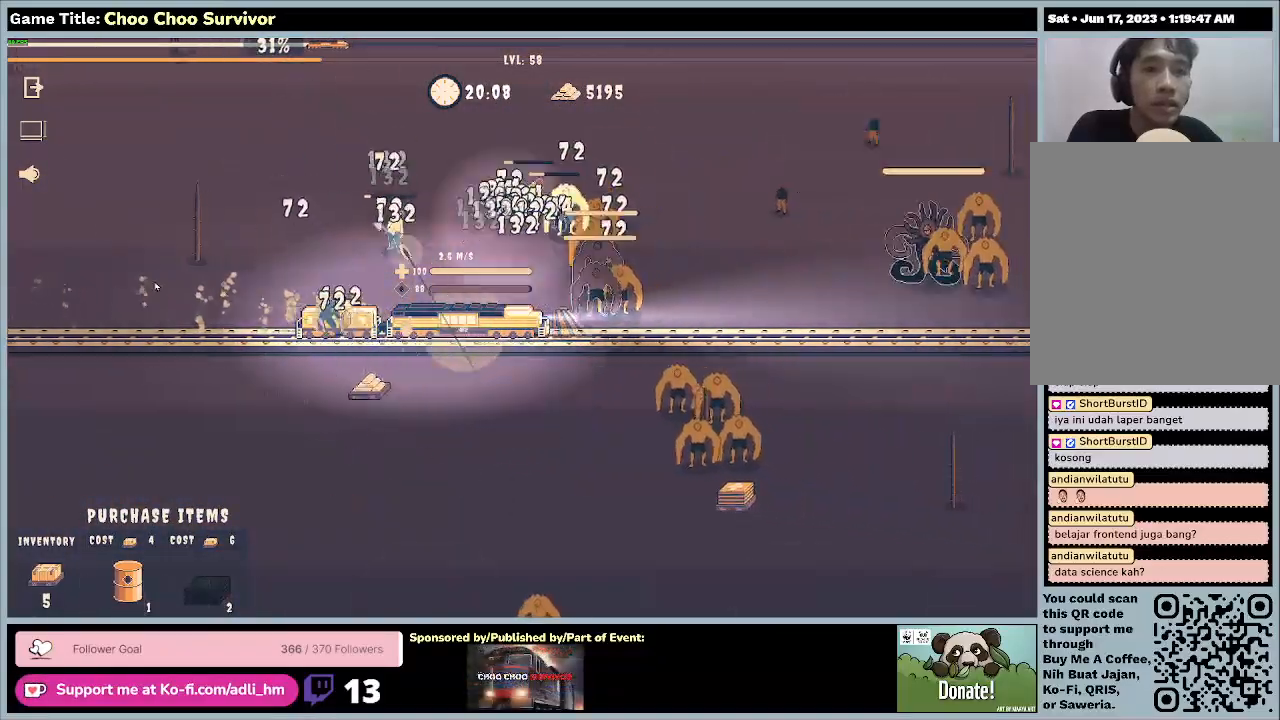
{"keys": ["shift"], "mouse": [], "events": []}
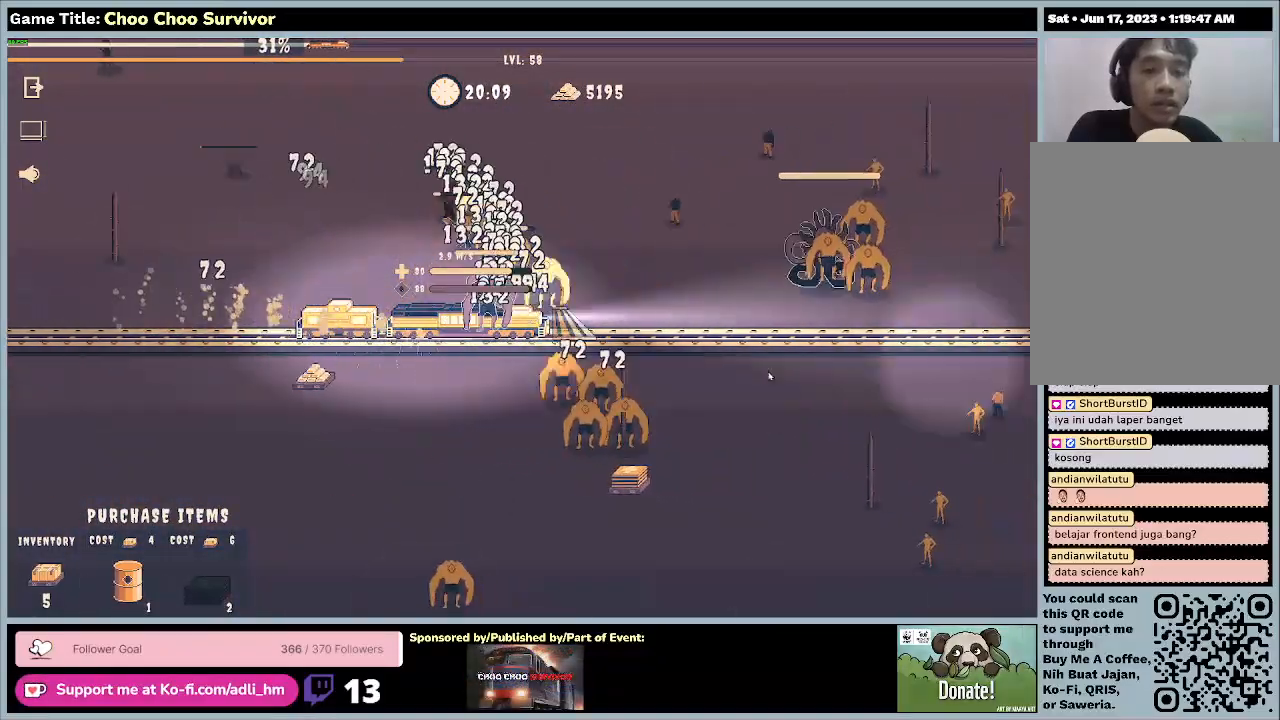
{"keys": ["shift"], "mouse": [], "events": []}
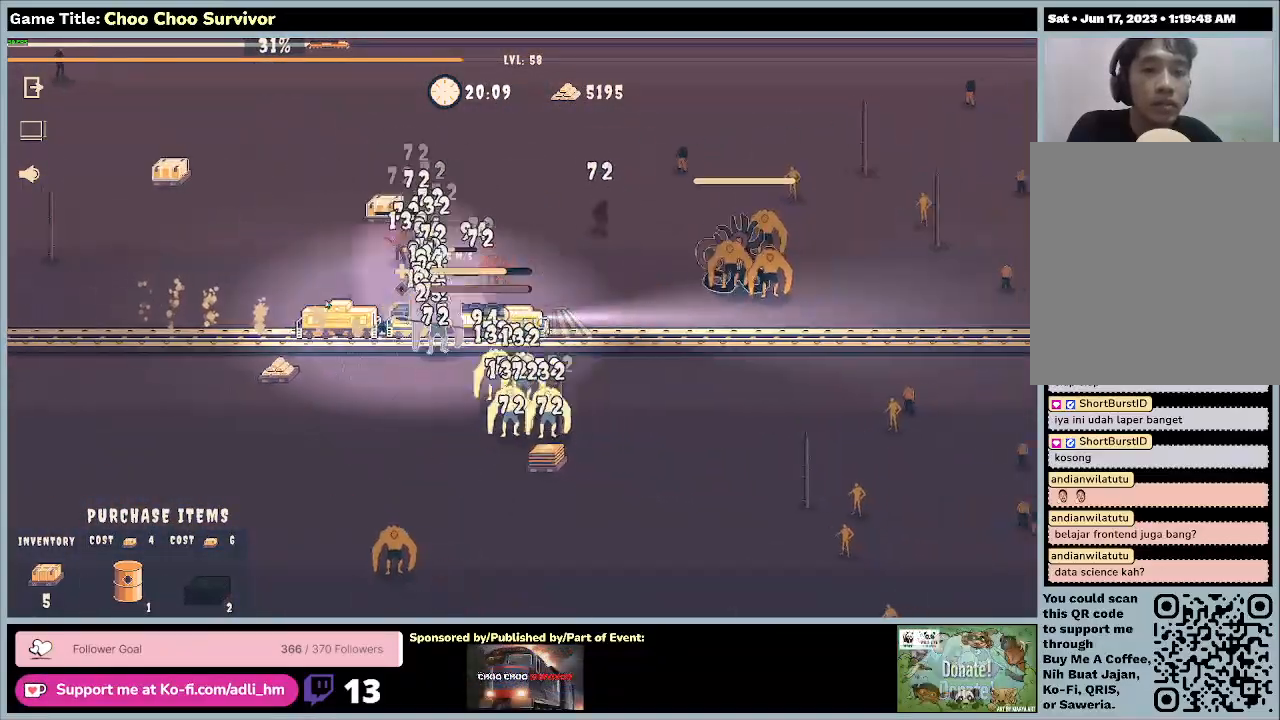
{"keys": ["shift"], "mouse": [], "events": []}
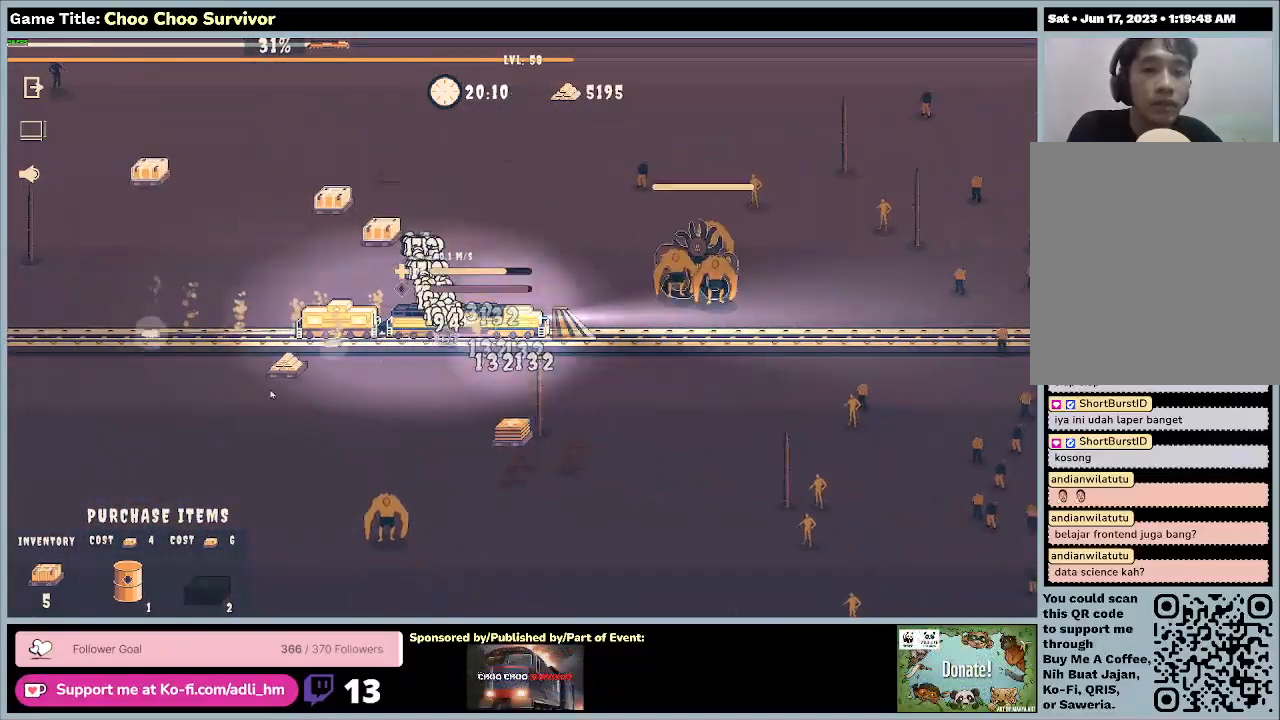
{"keys": ["shift"], "mouse": [], "events": []}
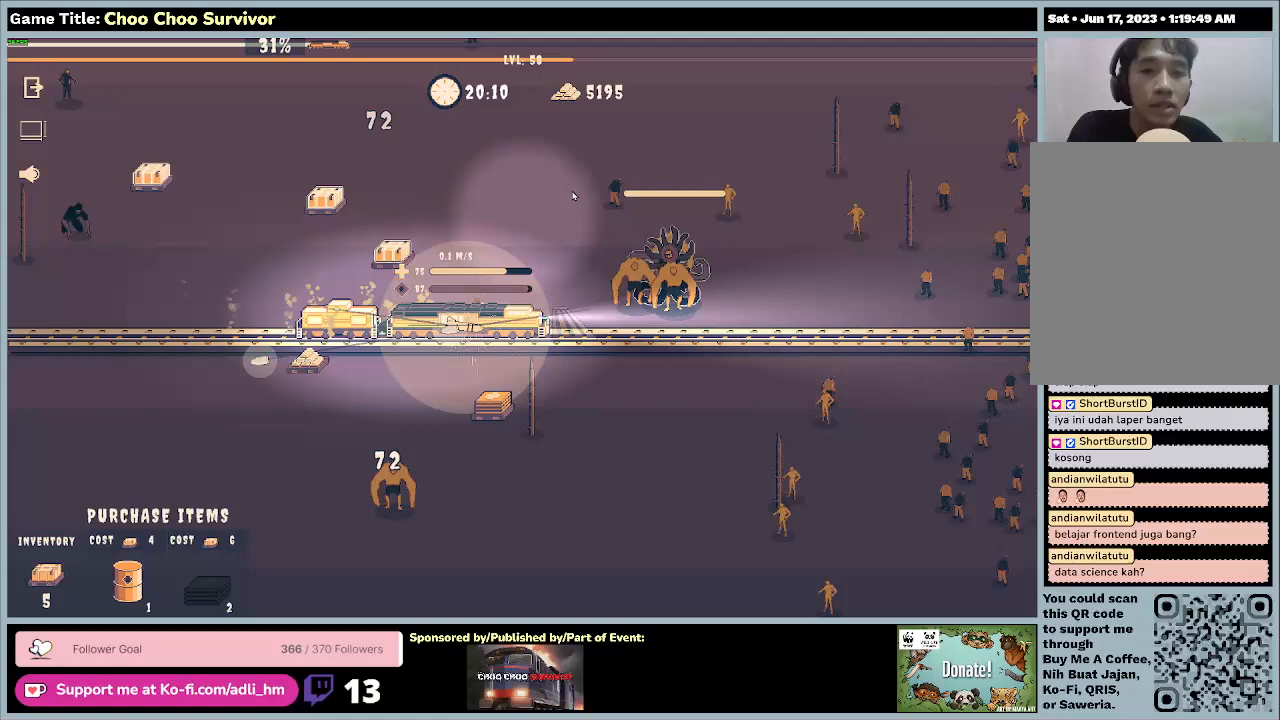
{"keys": ["shift"], "mouse": [], "events": []}
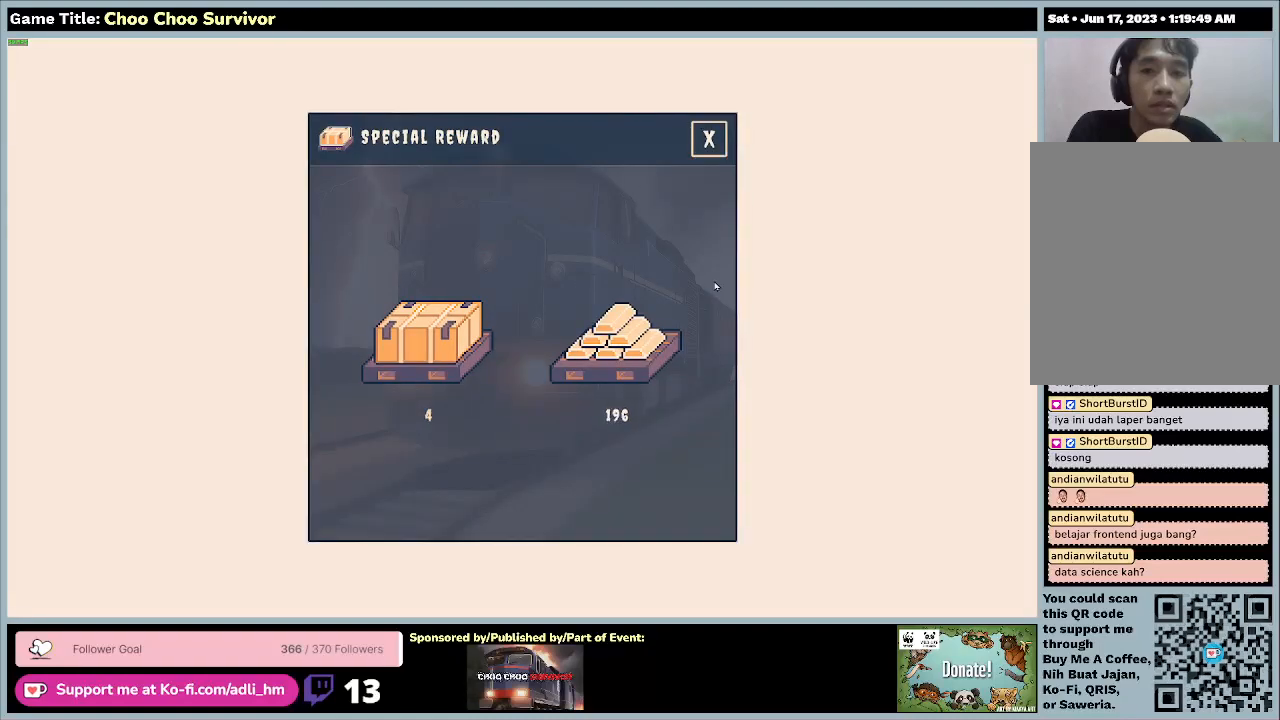
{"keys": [], "mouse": [], "events": [[433, "shift", "up"]]}
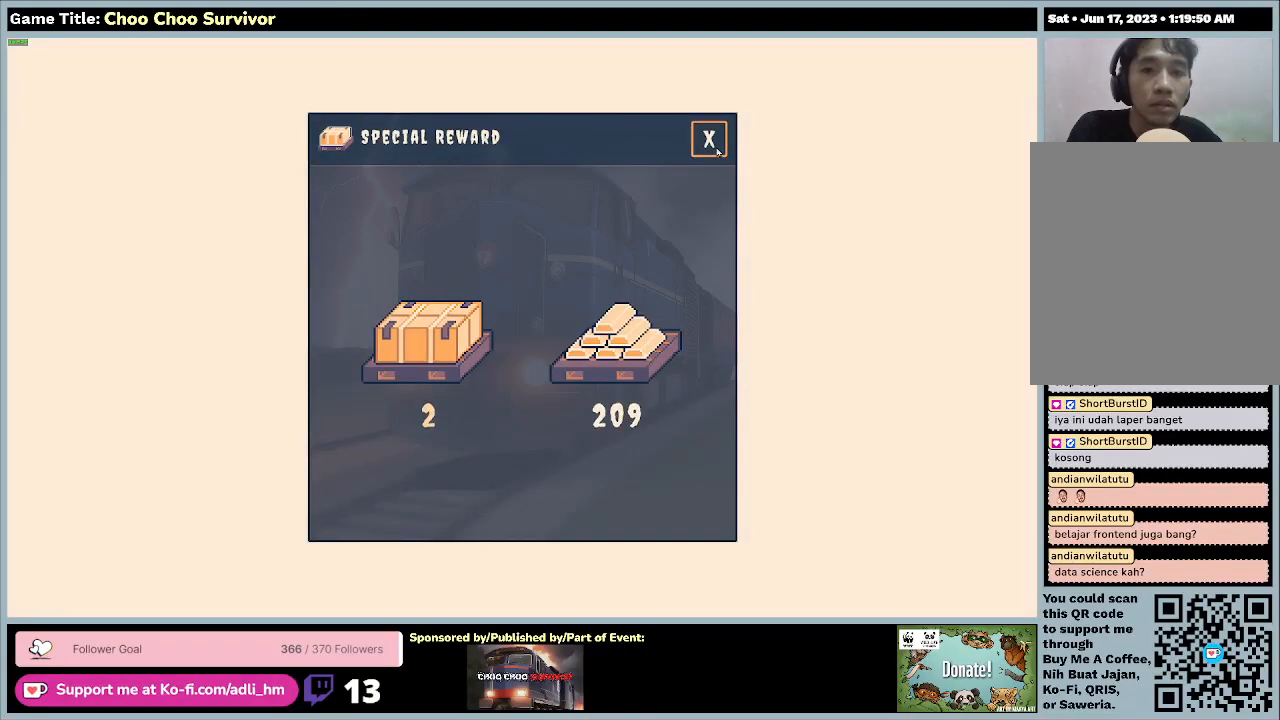
{"keys": [], "mouse": [], "events": [[100, "mouse_left", "down"], [433, "mouse_left", "up"]]}
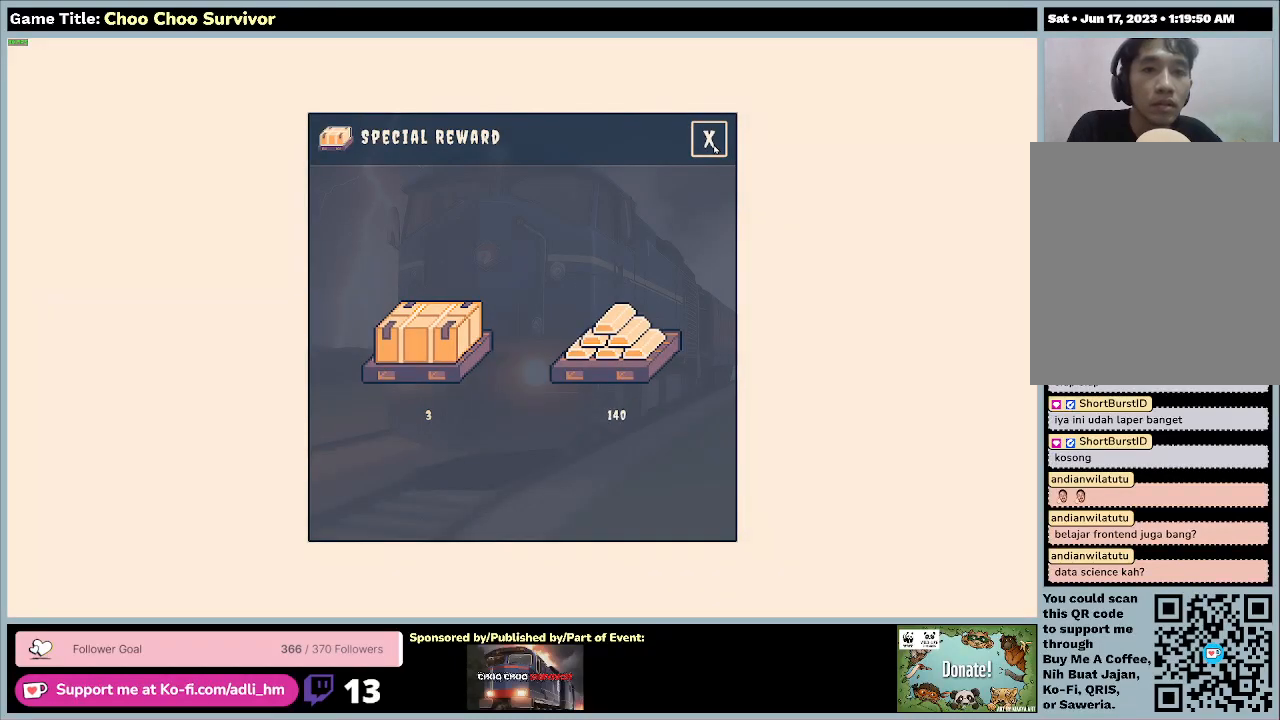
{"keys": [], "mouse": [], "events": [[167, "mouse_left", "down"], [433, "mouse_left", "up"]]}
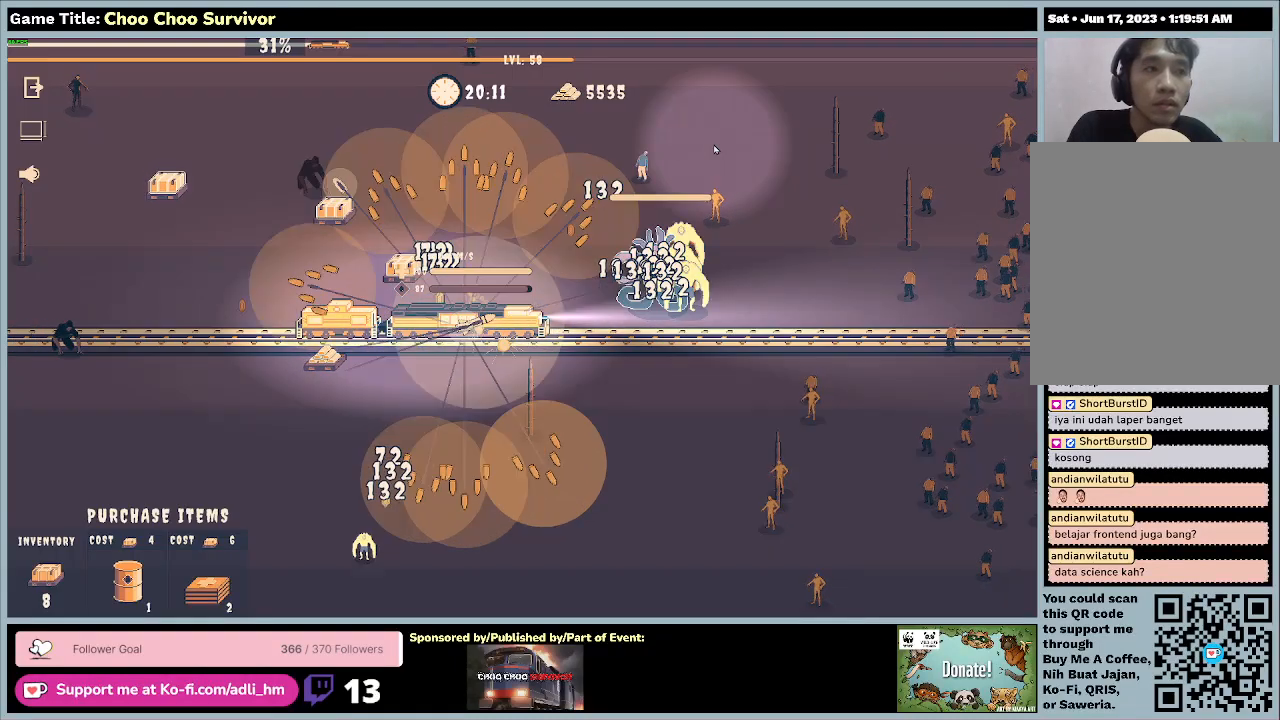
{"keys": [], "mouse": [], "events": []}
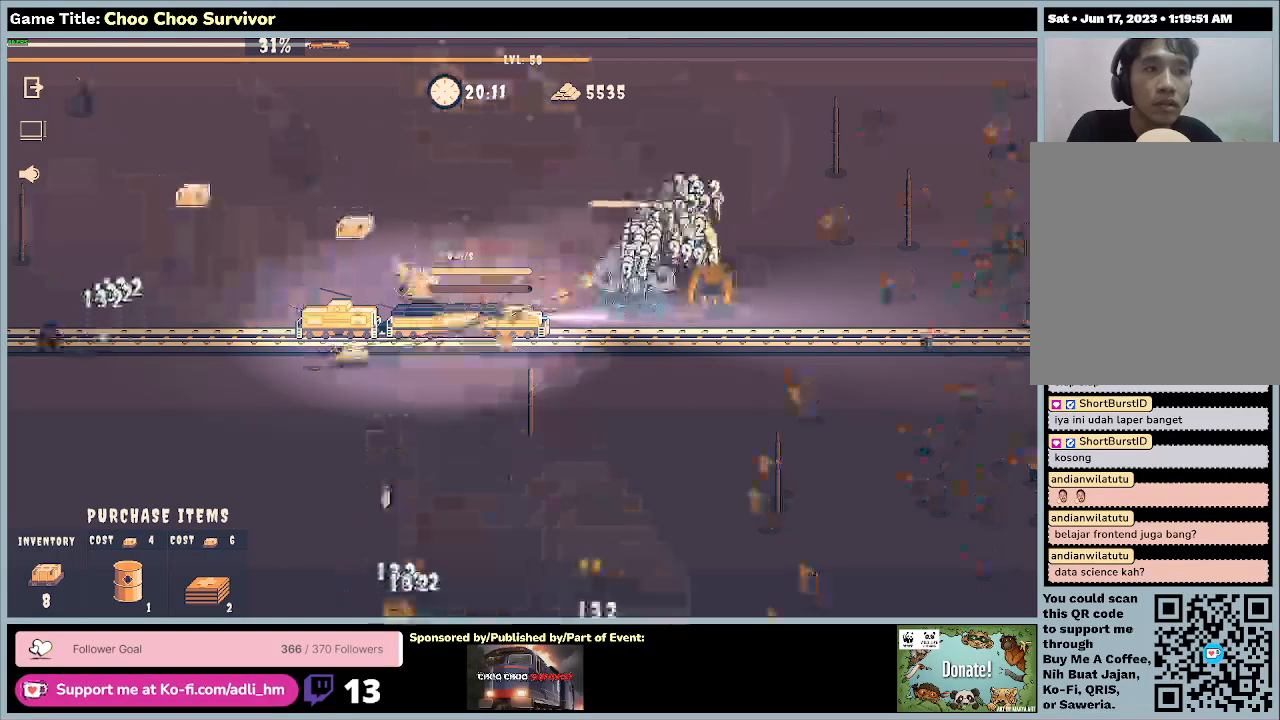
{"keys": [], "mouse": [], "events": []}
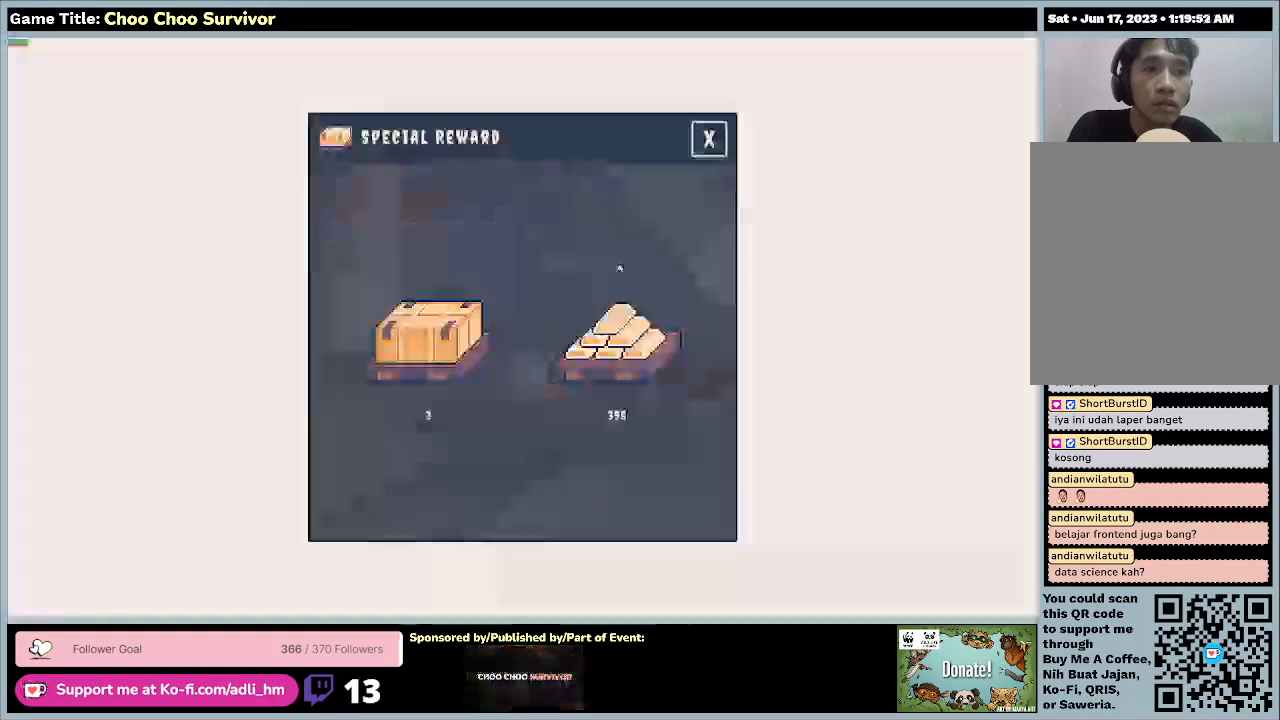
{"keys": [], "mouse": ["left"], "events": [[500, "mouse_left", "down"]]}
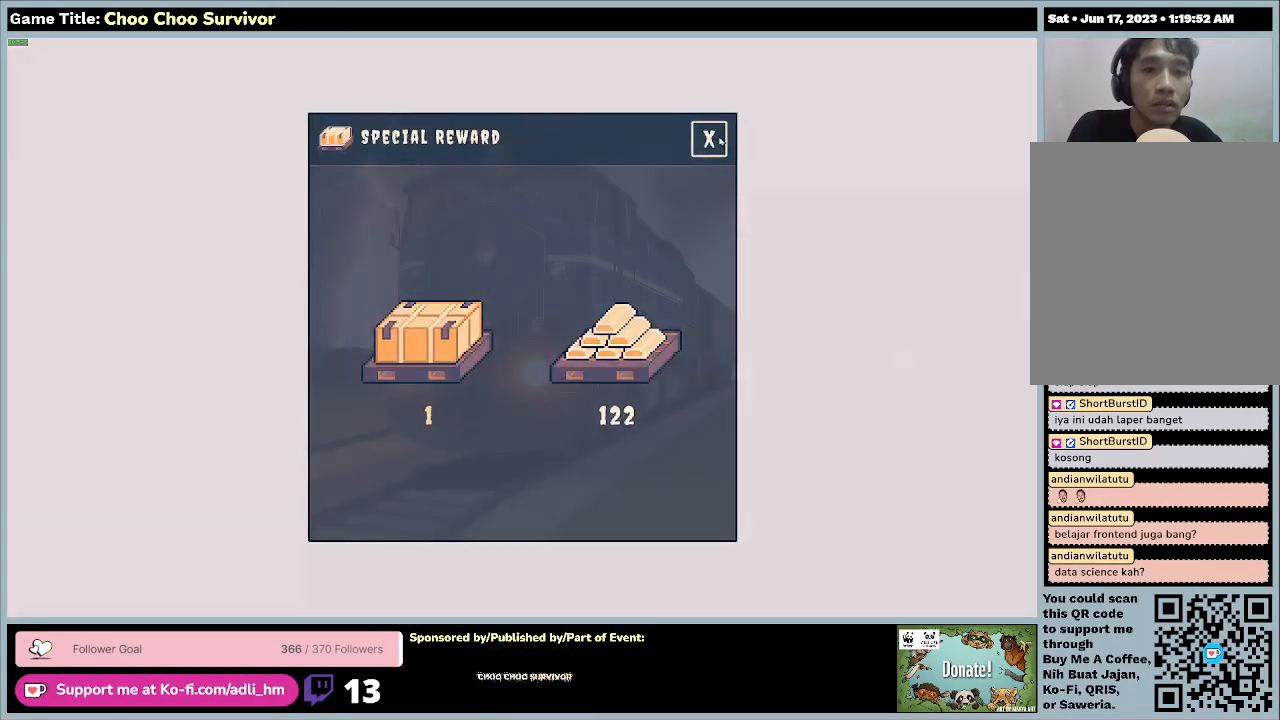
{"keys": [], "mouse": ["left"], "events": []}